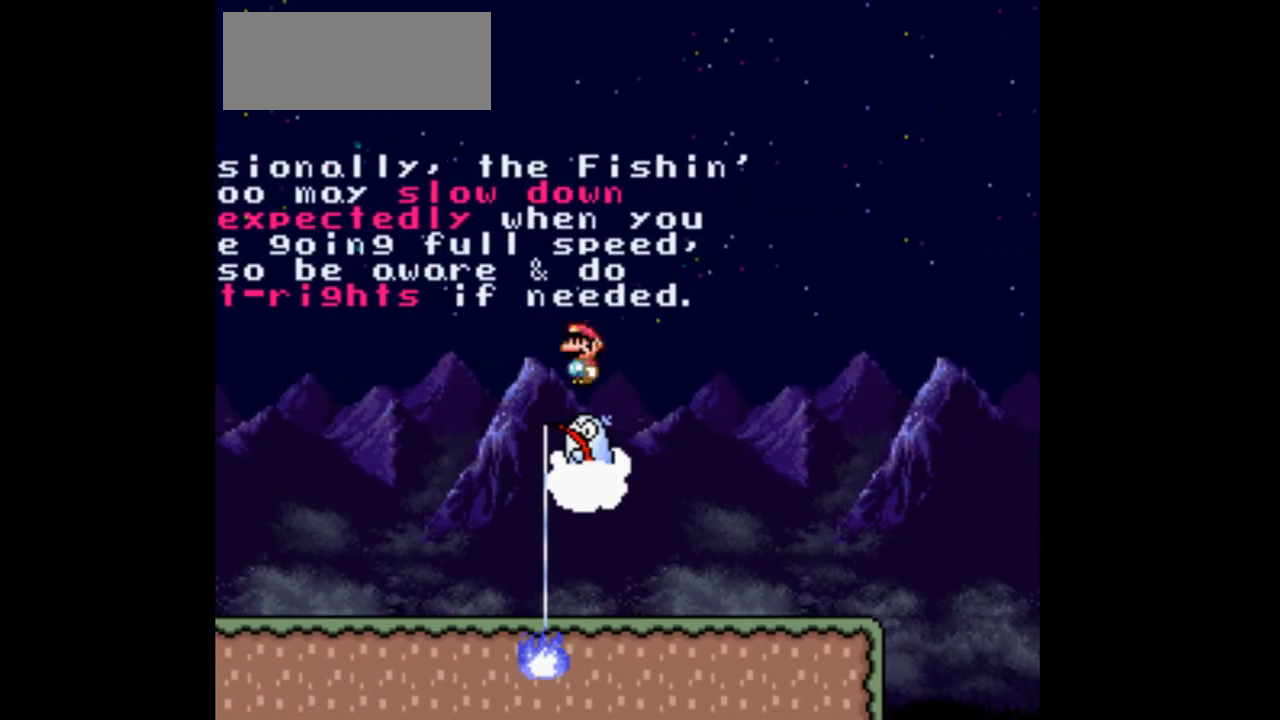
Gameplay with a controller (Nintendo layout); each line is a JSON object with the inputs held at the frame after it. "events" lists button and stick changes between this image and that frame as [ms after this image, input, new state], when the widget could be followed in between. Not read: L1 L3 R1 R3 Y.
{"buttons": ["X"], "events": []}
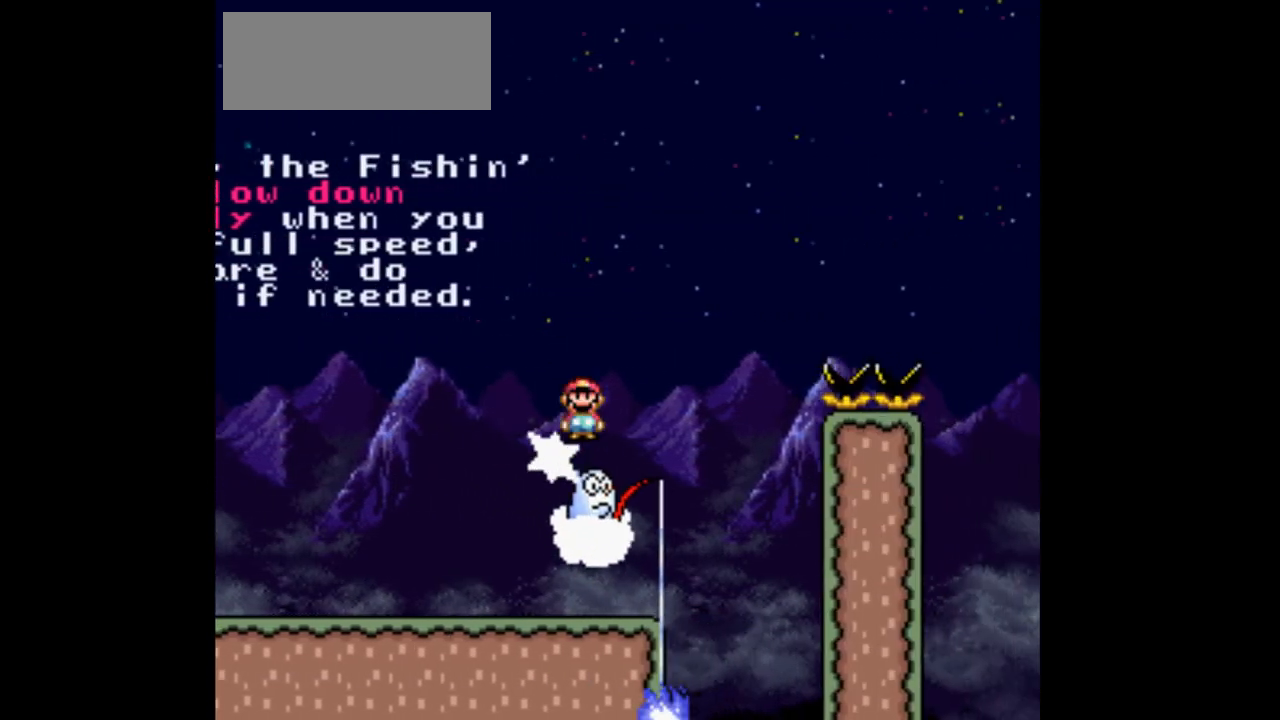
{"buttons": ["A", "X", "DPAD_LEFT"], "events": [[67, "A", "down"], [467, "DPAD_LEFT", "down"]]}
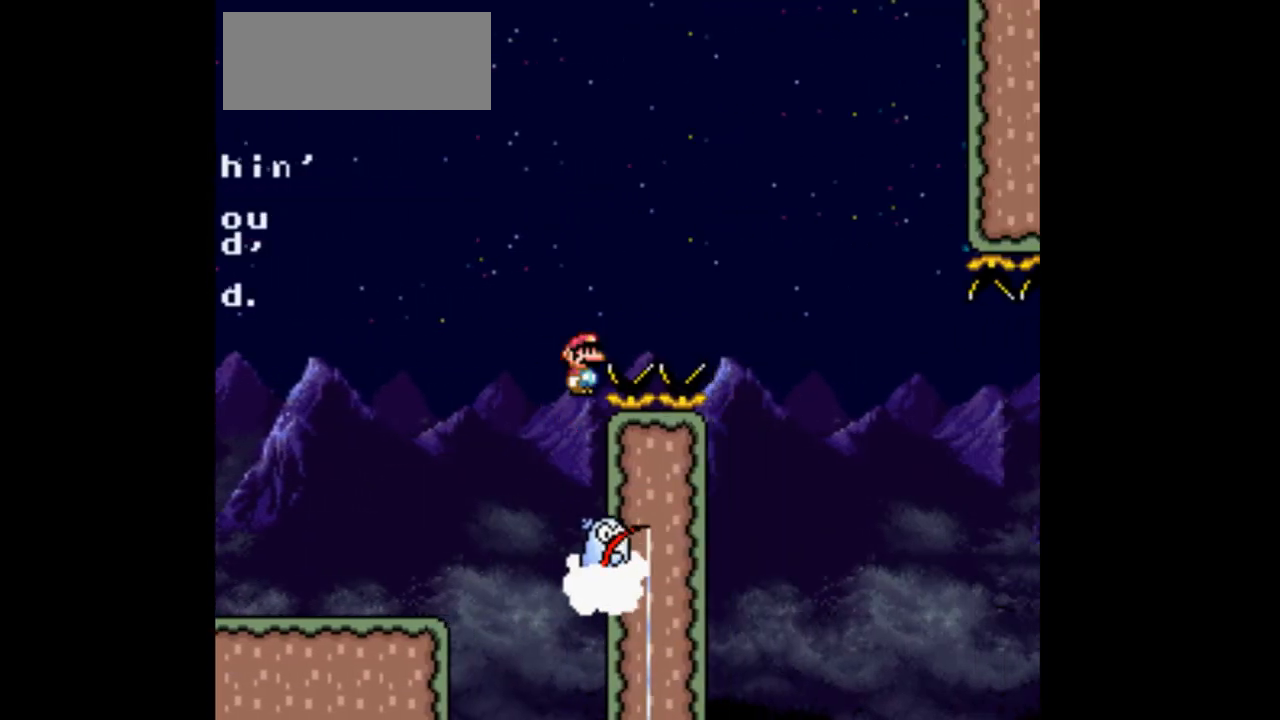
{"buttons": ["A", "X"], "events": [[133, "DPAD_LEFT", "up"], [167, "DPAD_RIGHT", "down"], [500, "DPAD_RIGHT", "up"]]}
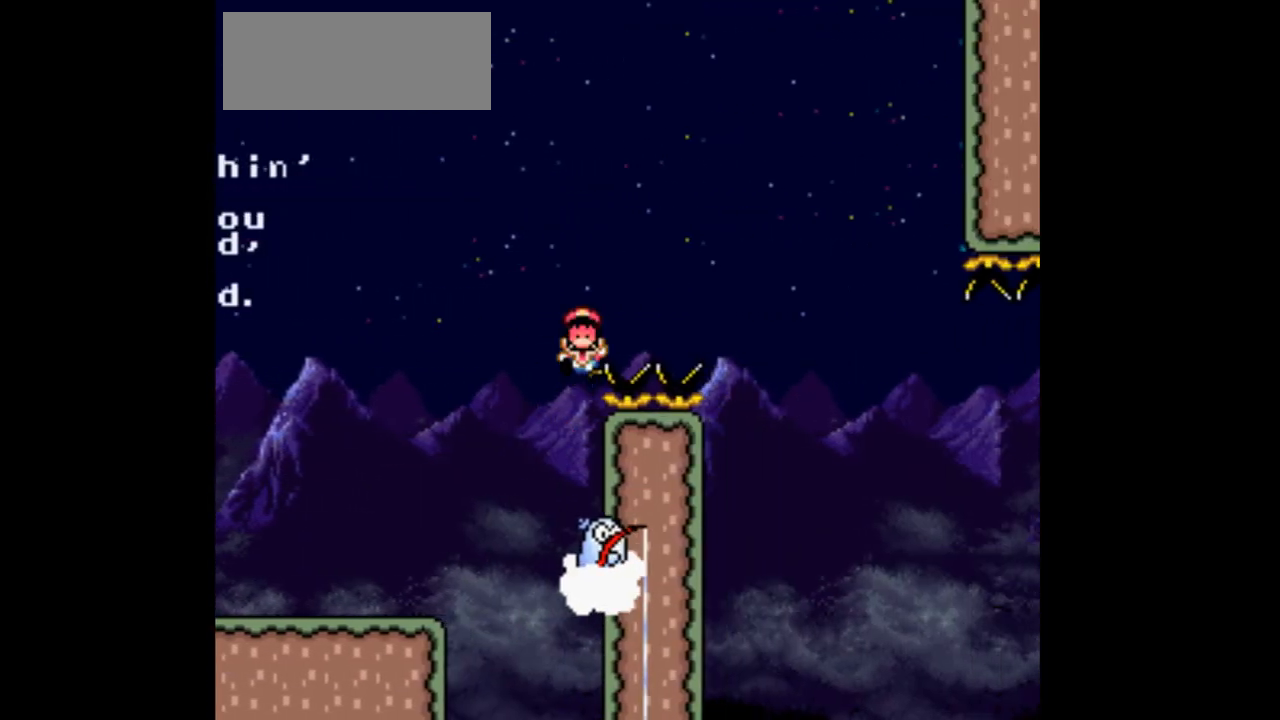
{"buttons": ["X", "DPAD_RIGHT"]}
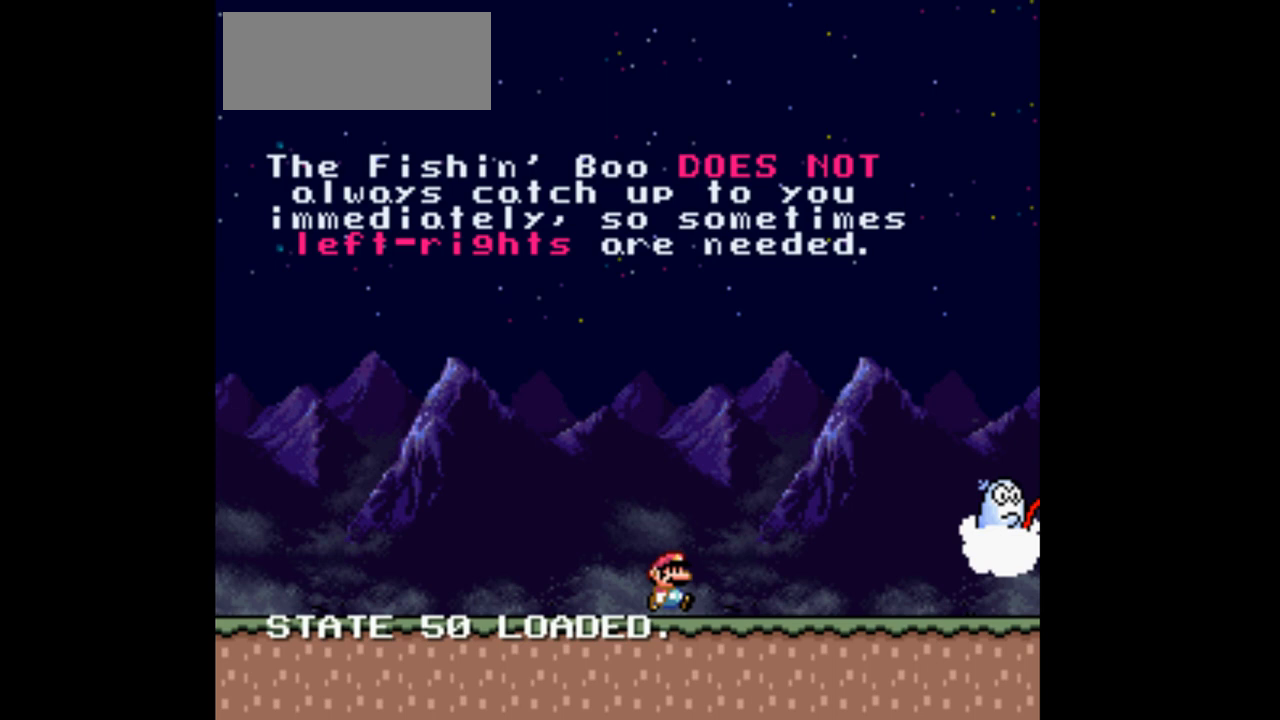
{"buttons": ["X"]}
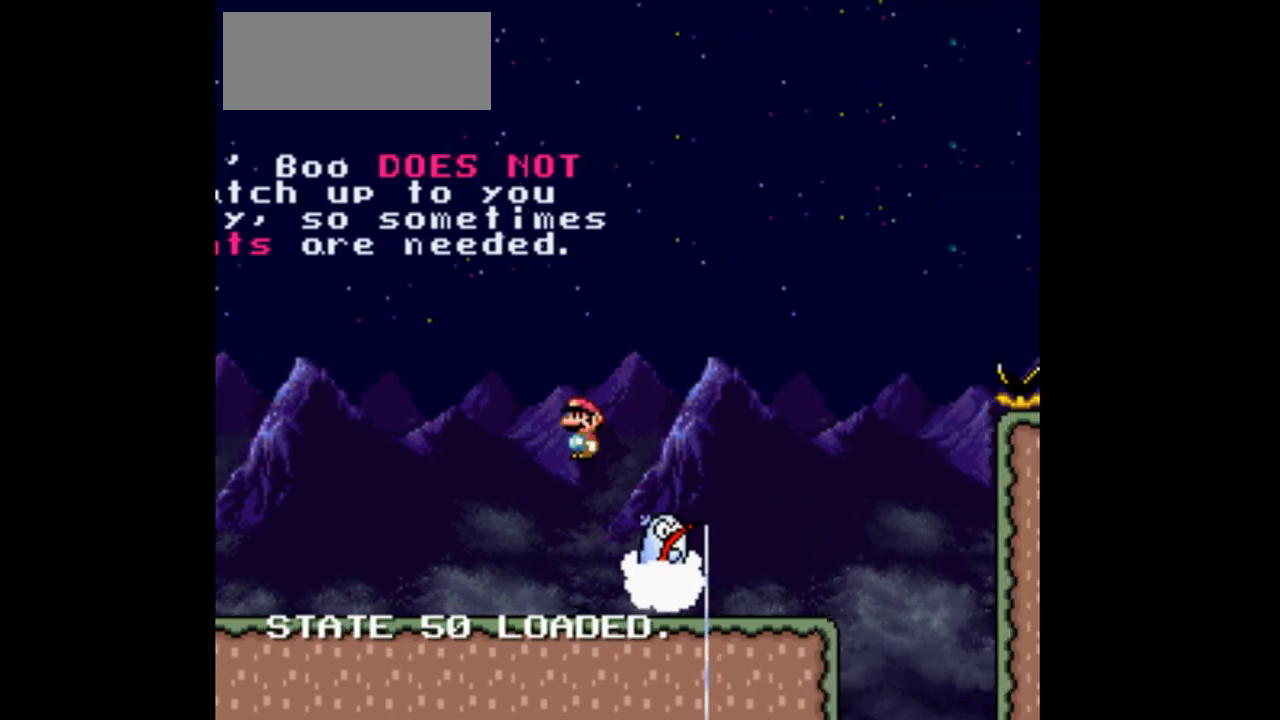
{"buttons": ["A", "X", "DPAD_LEFT"], "events": [[67, "A", "down"], [400, "DPAD_LEFT", "down"]]}
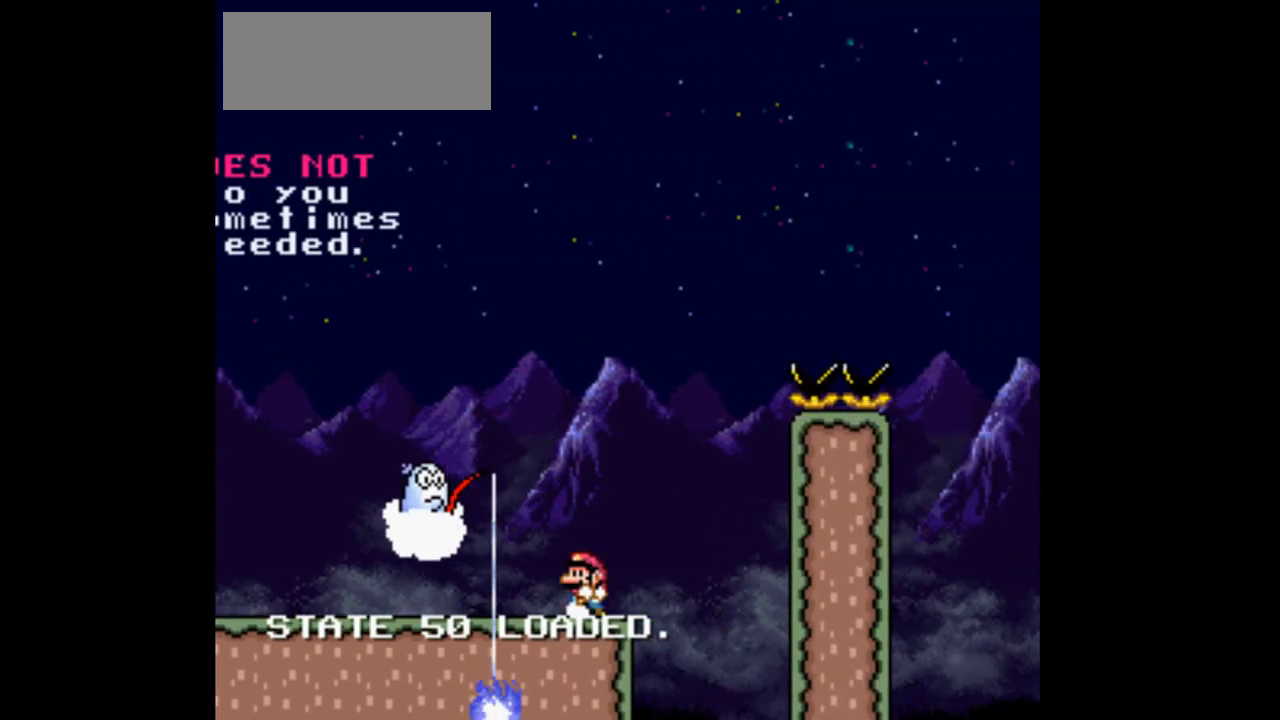
{"buttons": ["A", "X", "DPAD_LEFT"]}
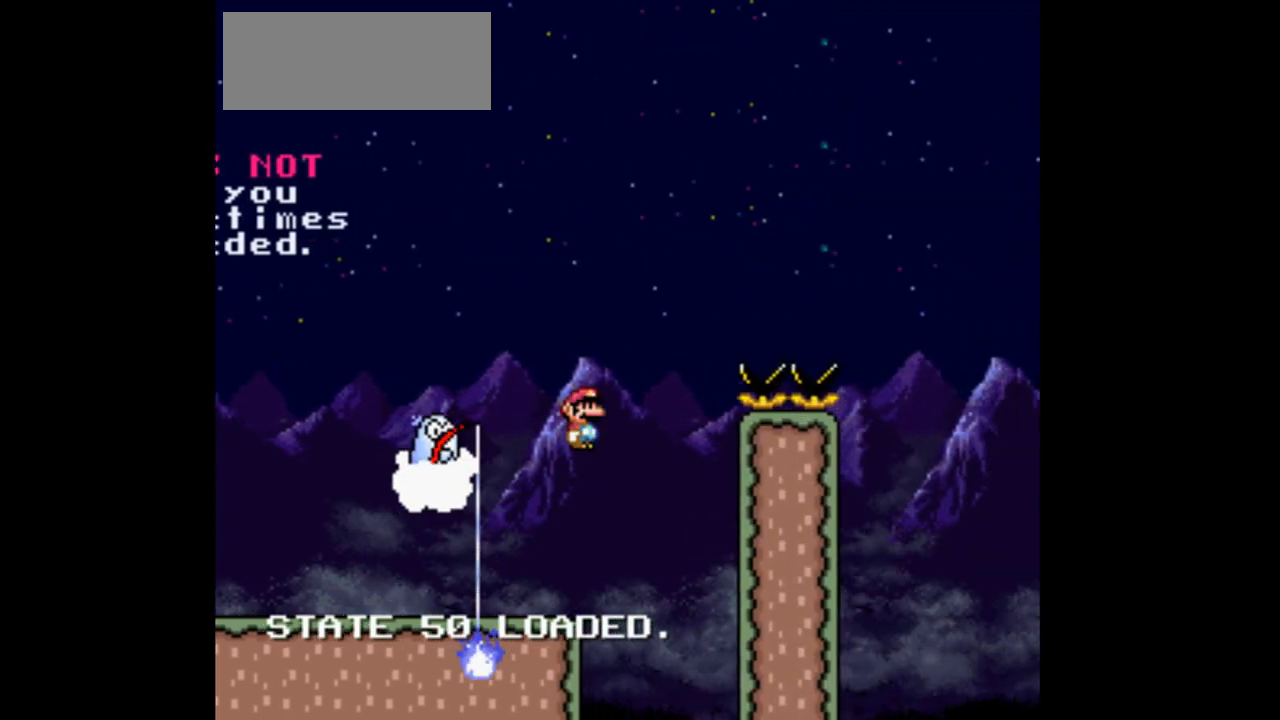
{"buttons": ["A", "X", "DPAD_RIGHT"], "events": [[200, "DPAD_LEFT", "up"], [300, "DPAD_RIGHT", "down"]]}